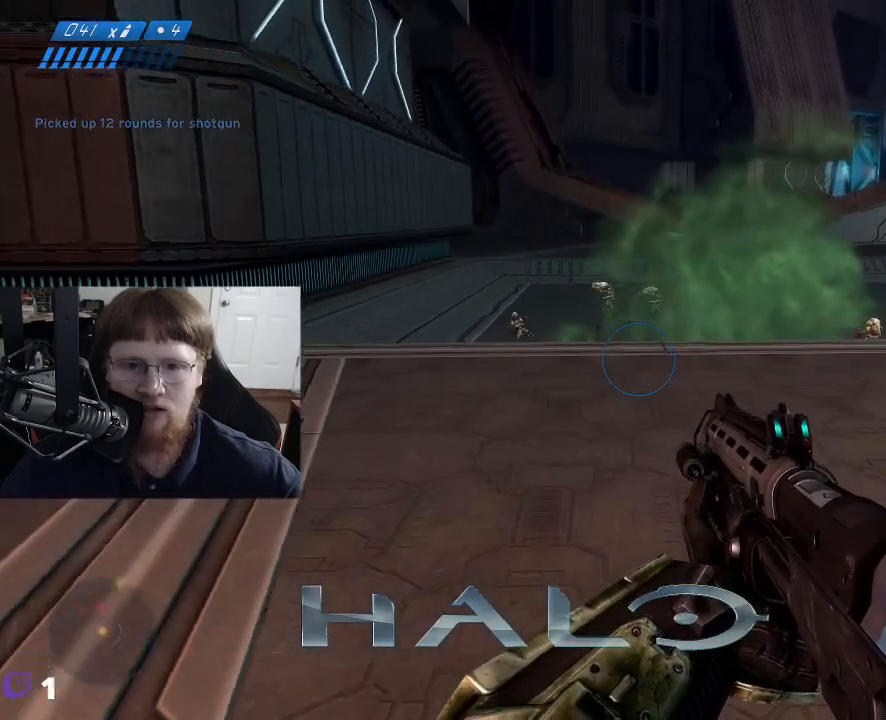
Gameplay with keyboard and mouse; each line is a JSON object with the keys and mouse buttons held at the frame after it. "events" lists presses ("down") and releases ("up") of "1", "2", "3", "4", "5", "a", "alt", "c", "caps_lock", "ctrl", "d", "e", "f", "g", "q", "r", "s", "shift", "space", "t", "tab", "v", "w", "x", "z", "mouse_left", "mouse_wheel" and "mouse_right" between this image and that frame as [ms after this image, input, new state], when the widget could be followed in between. "mouse_left", "mouse_wheel", "mouse_right" = the "left", "wheel", "right" buttons of the "mouse" list. No other keys are recorded. "wheel" means that the mouse wheel is clicked or scrolled. "mouse_move" is the direction in which the mouse moves at that frame (one of eight, or "still"), when it could be read.
{"keys": ["a", "s"], "mouse": [], "mouse_move": "right", "events": []}
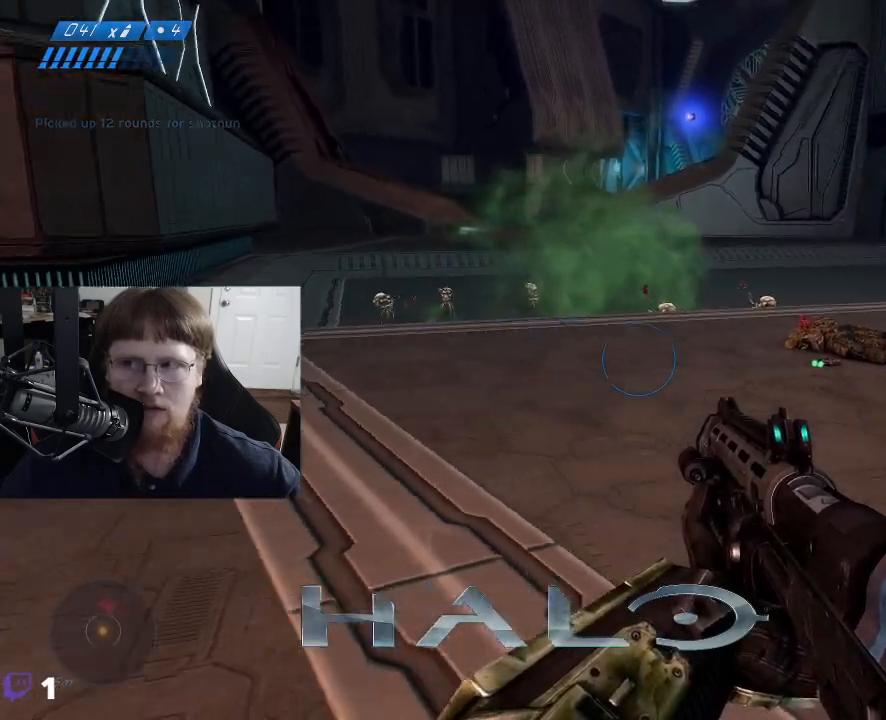
{"keys": ["d", "w"], "mouse": [], "mouse_move": "up", "events": [[67, "a", "up"], [117, "s", "up"], [300, "d", "down"], [417, "w", "down"]]}
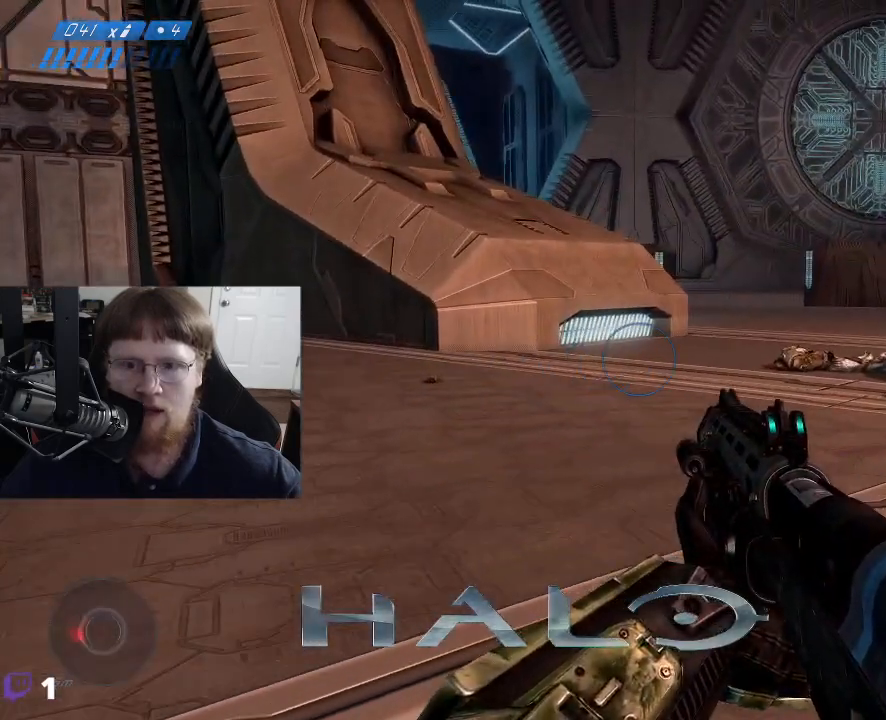
{"keys": [], "mouse": [], "mouse_move": "still", "events": [[83, "d", "up"], [500, "w", "up"]]}
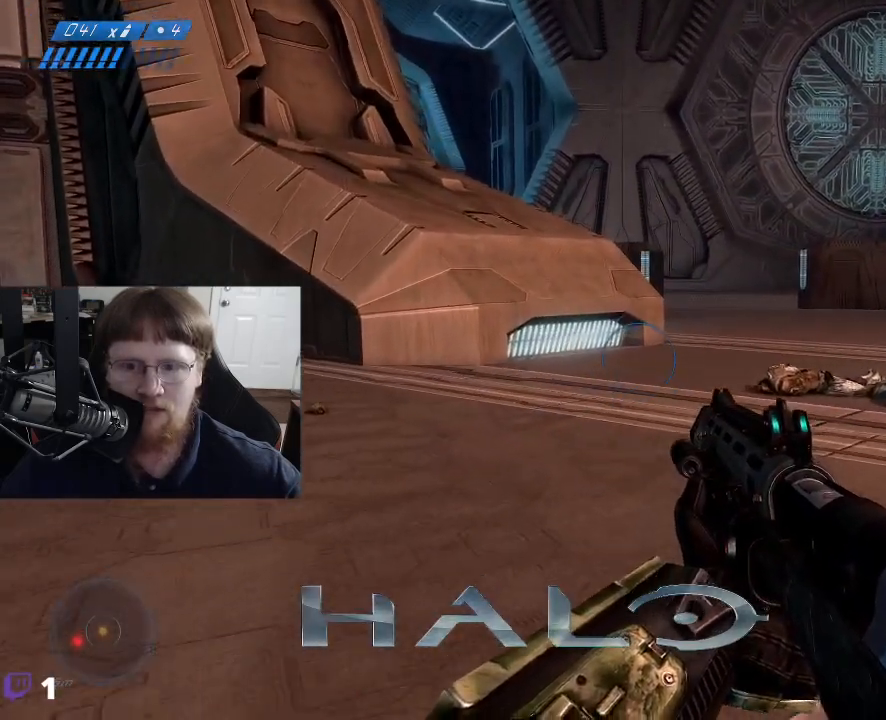
{"keys": ["d"], "mouse": [], "mouse_move": "down-right", "events": [[100, "d", "down"]]}
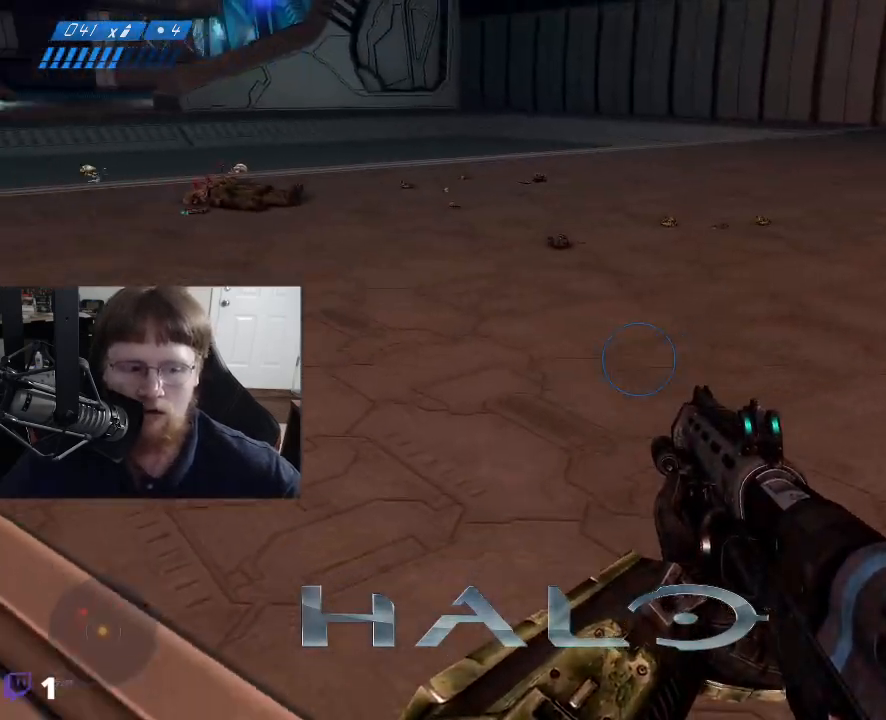
{"keys": ["d"], "mouse": [], "mouse_move": "left", "events": []}
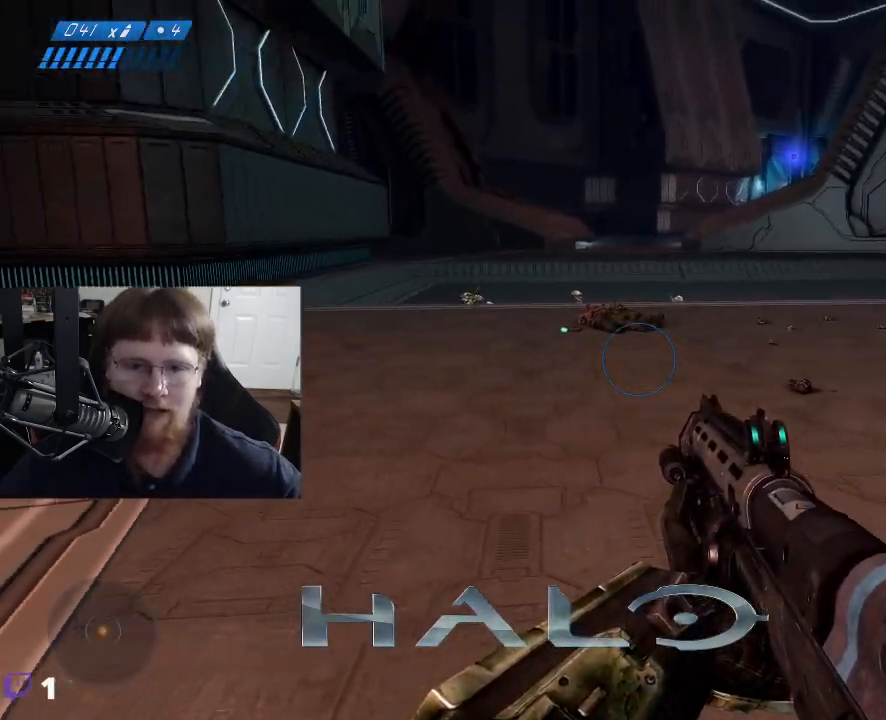
{"keys": ["w"], "mouse": [], "mouse_move": "still", "events": [[317, "w", "down"], [450, "d", "up"]]}
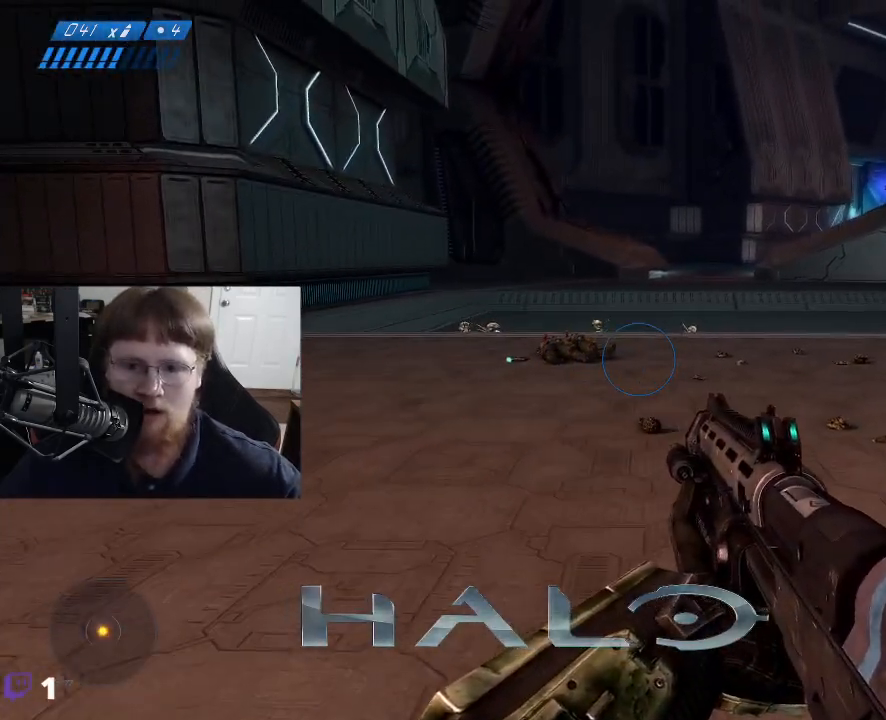
{"keys": ["w"], "mouse": [], "mouse_move": "down", "events": []}
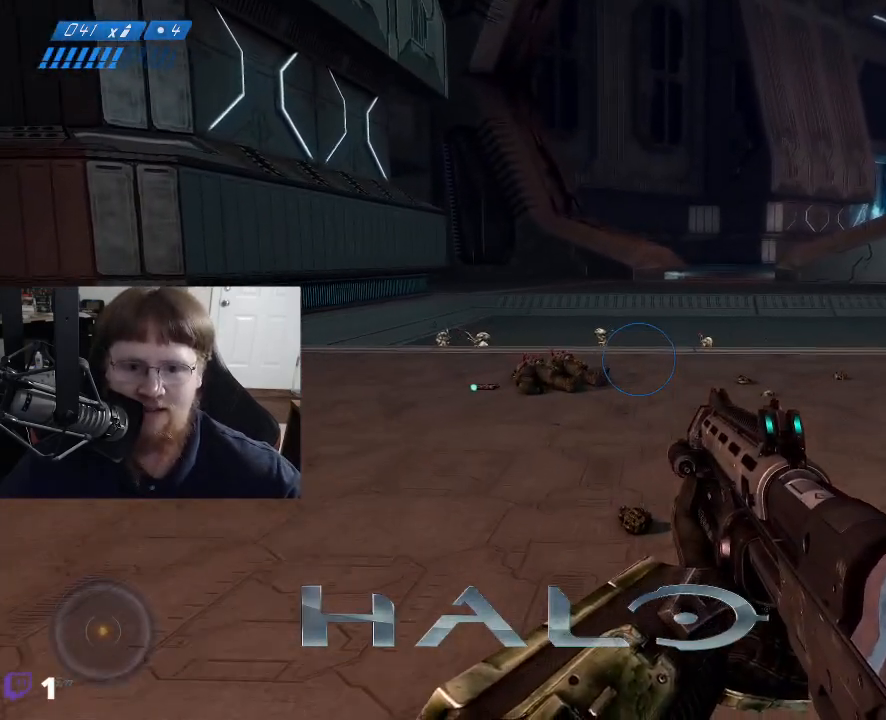
{"keys": [], "mouse": [], "mouse_move": "left", "events": [[250, "w", "up"]]}
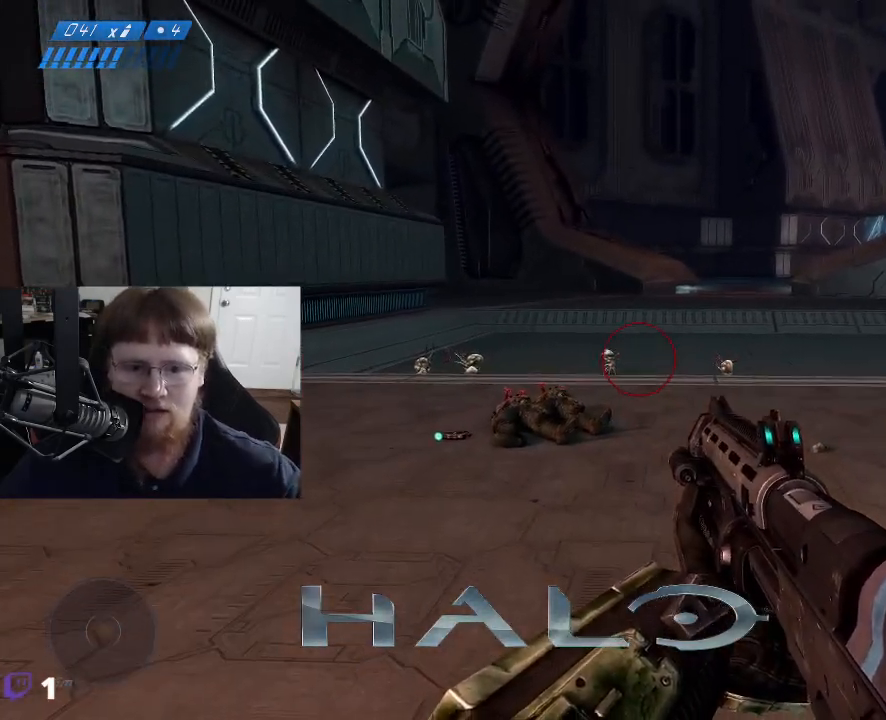
{"keys": [], "mouse": [], "mouse_move": "still", "events": []}
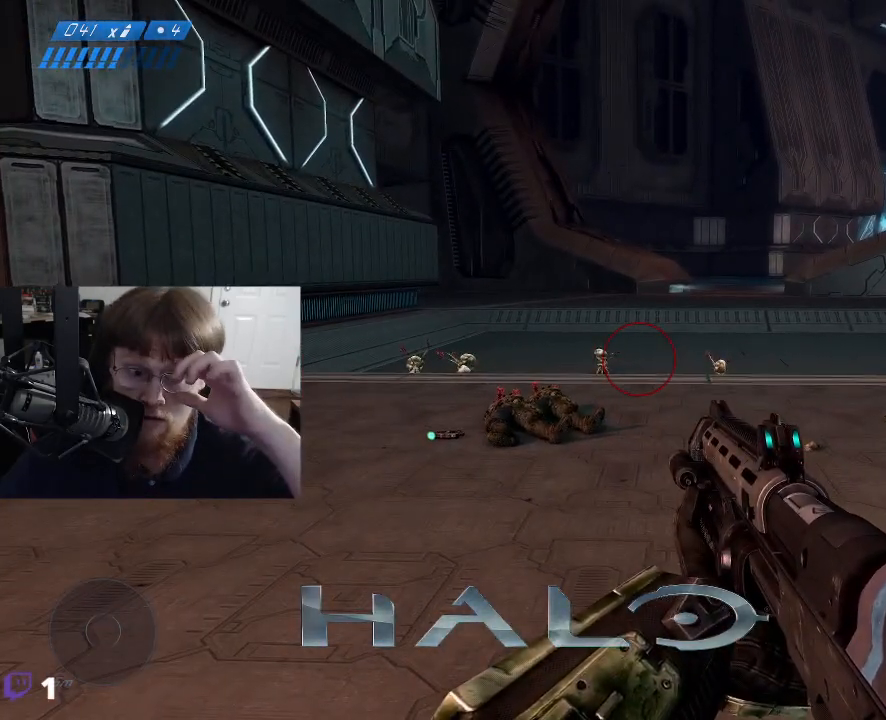
{"keys": [], "mouse": [], "mouse_move": "still", "events": []}
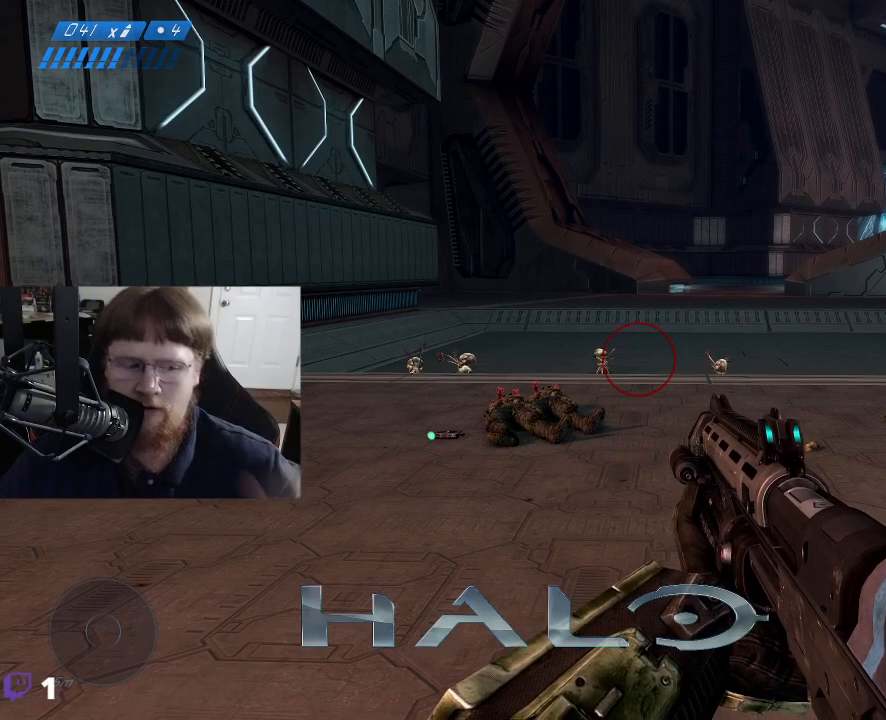
{"keys": [], "mouse": [], "mouse_move": "still", "events": []}
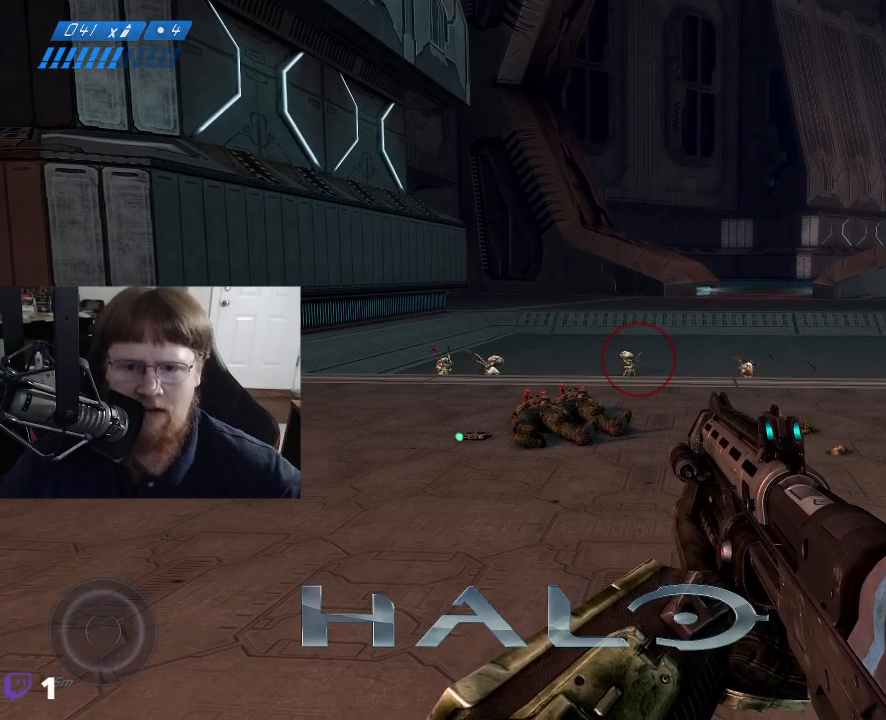
{"keys": [], "mouse": [], "mouse_move": "still", "events": []}
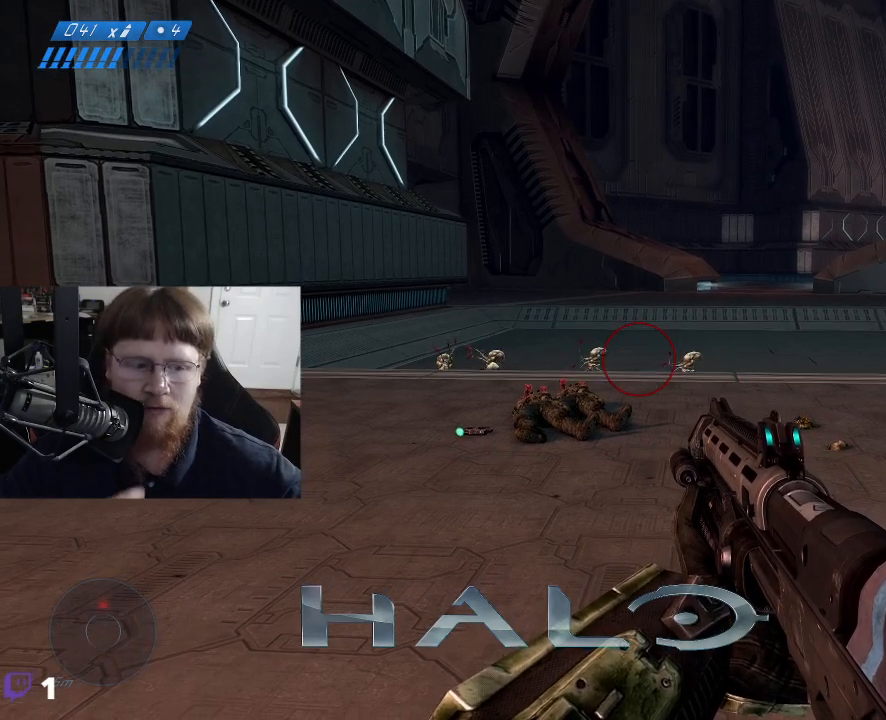
{"keys": [], "mouse": [], "mouse_move": "still", "events": []}
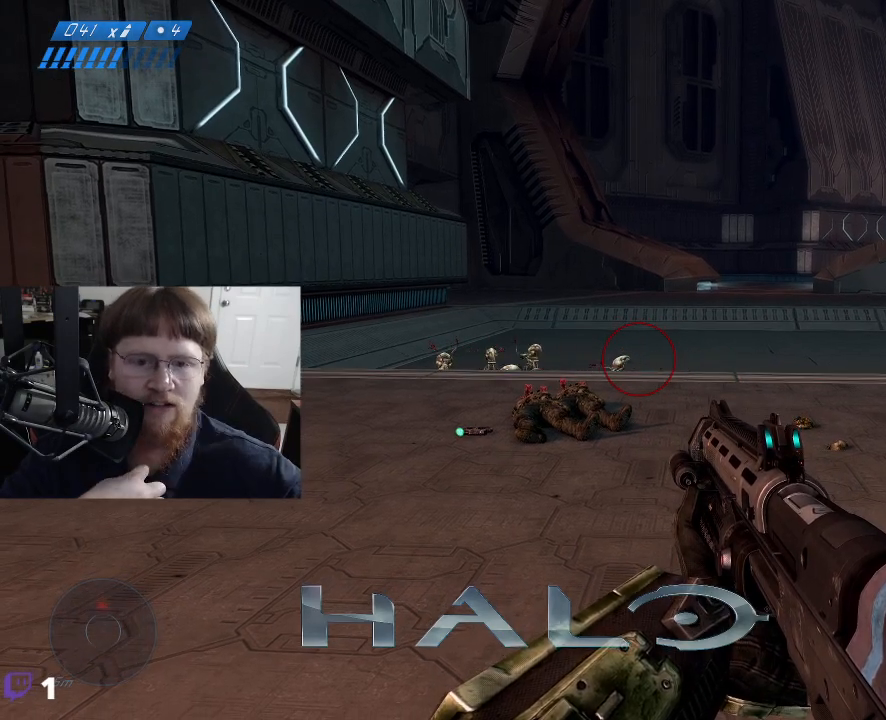
{"keys": [], "mouse": [], "mouse_move": "still", "events": []}
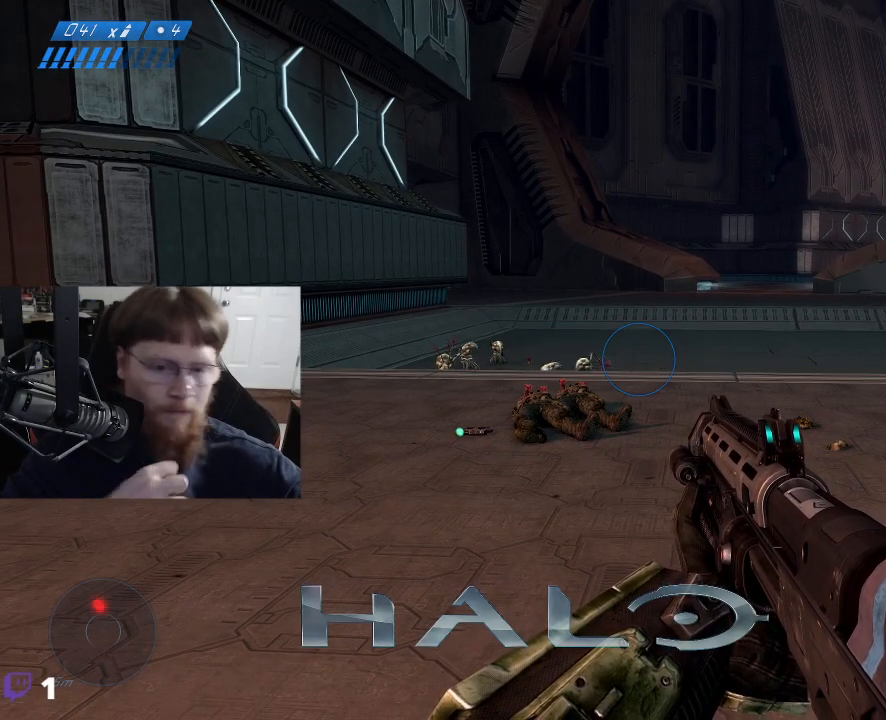
{"keys": [], "mouse": [], "mouse_move": "still", "events": []}
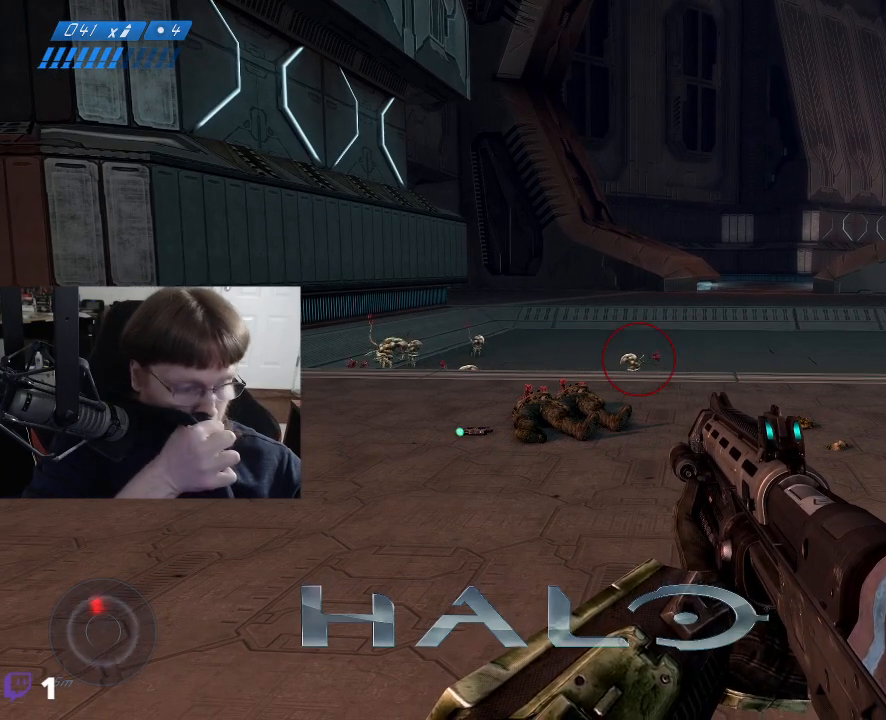
{"keys": [], "mouse": [], "mouse_move": "still", "events": []}
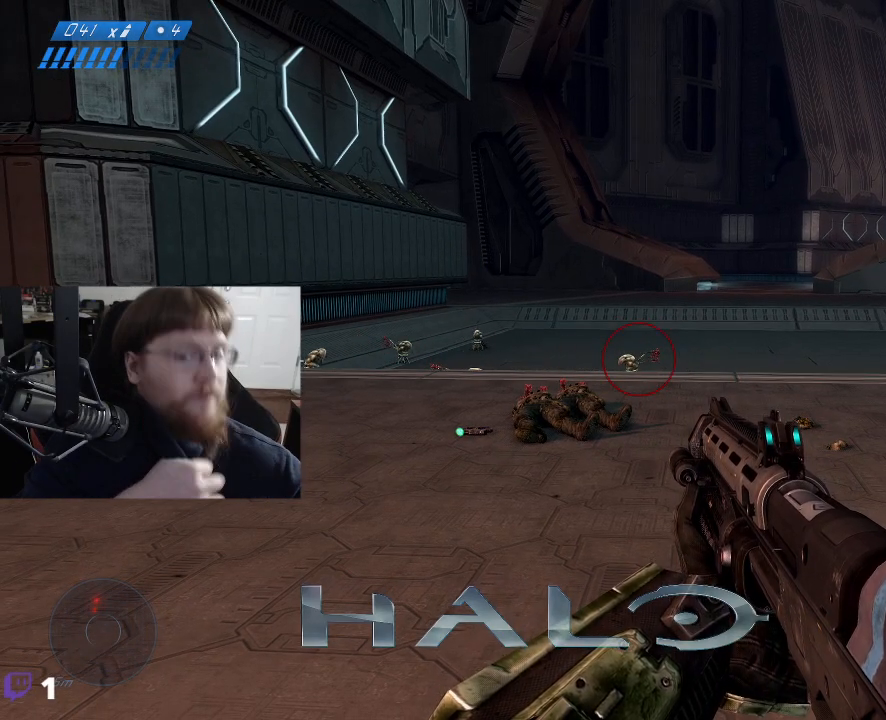
{"keys": [], "mouse": [], "mouse_move": "still", "events": []}
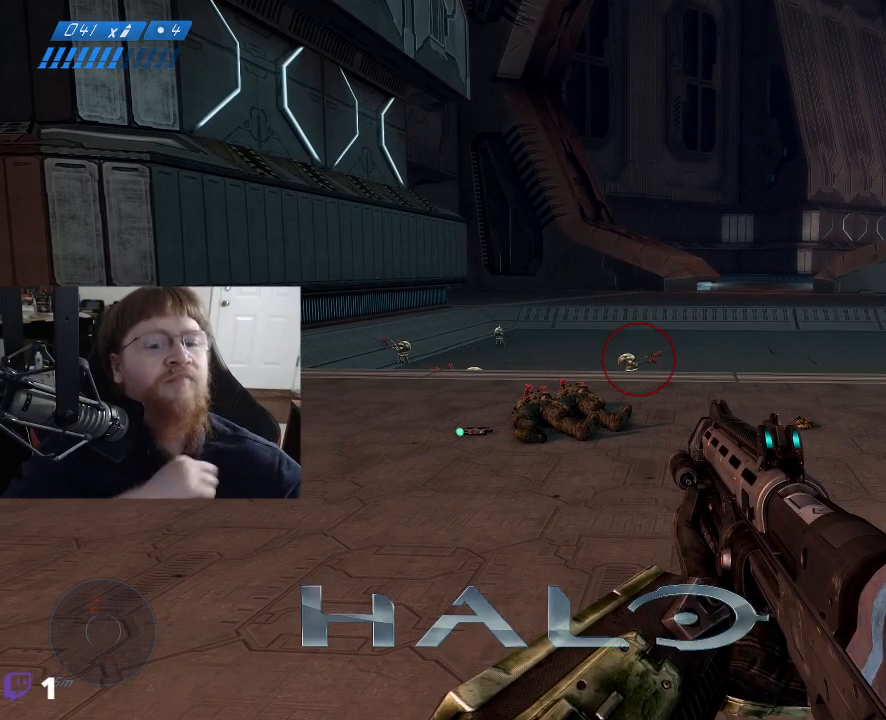
{"keys": [], "mouse": [], "mouse_move": "still", "events": []}
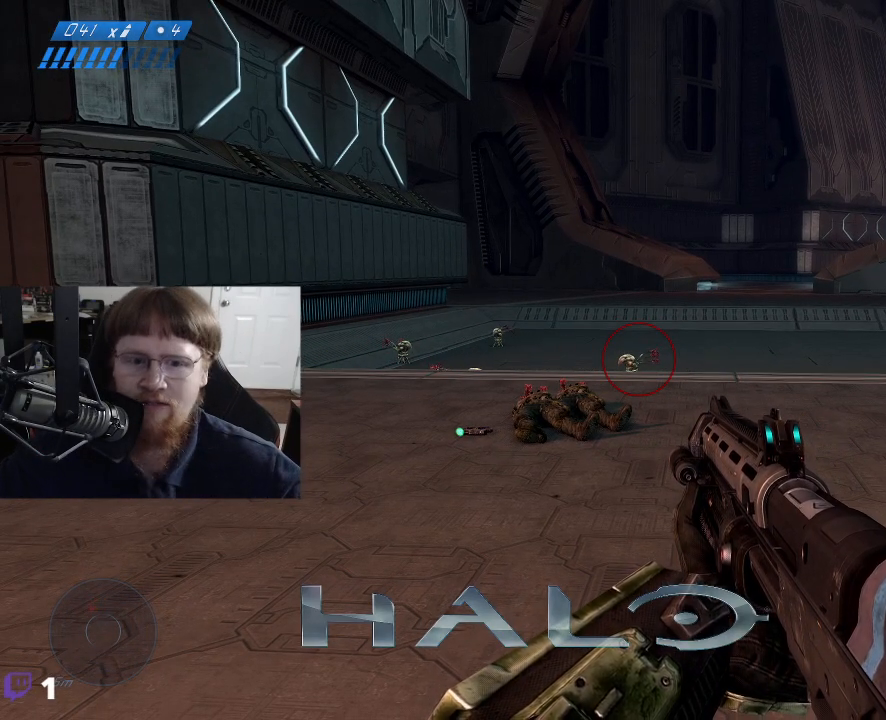
{"keys": ["w"], "mouse": [], "mouse_move": "still", "events": [[383, "w", "down"]]}
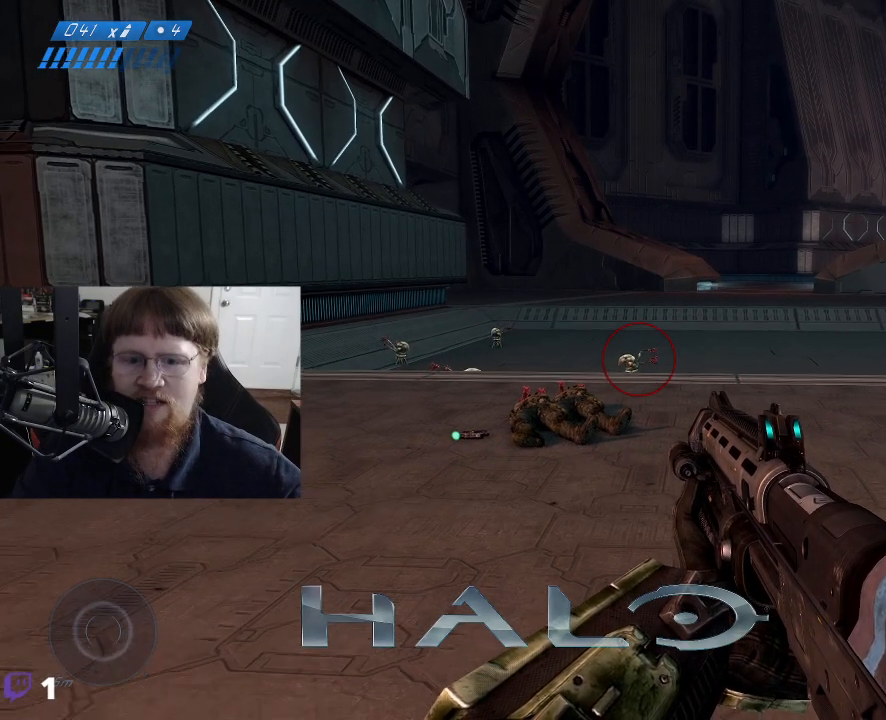
{"keys": ["w"], "mouse": [], "mouse_move": "still", "events": []}
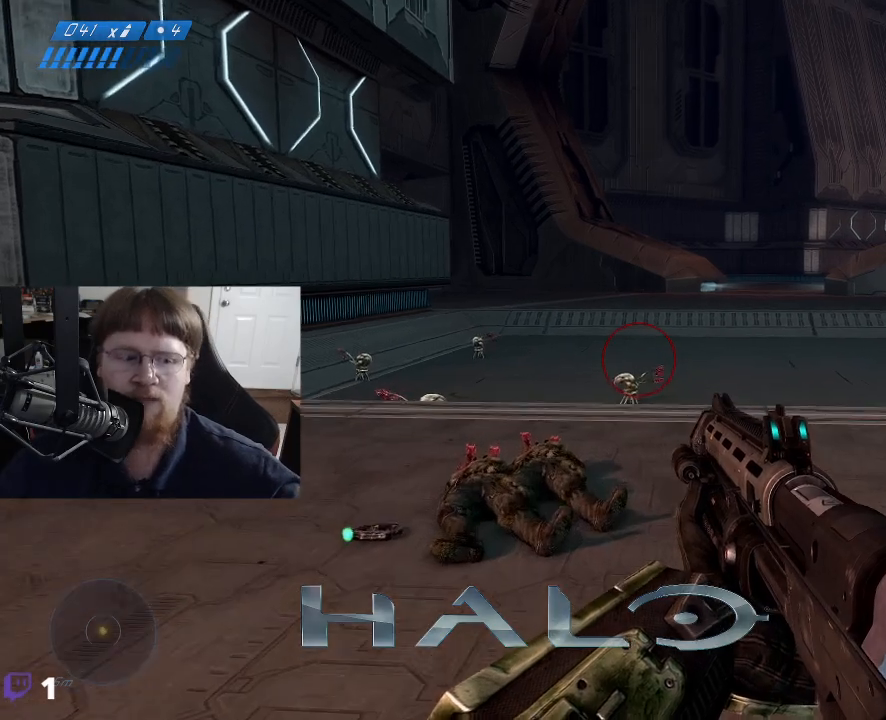
{"keys": ["w"], "mouse": [], "mouse_move": "still", "events": []}
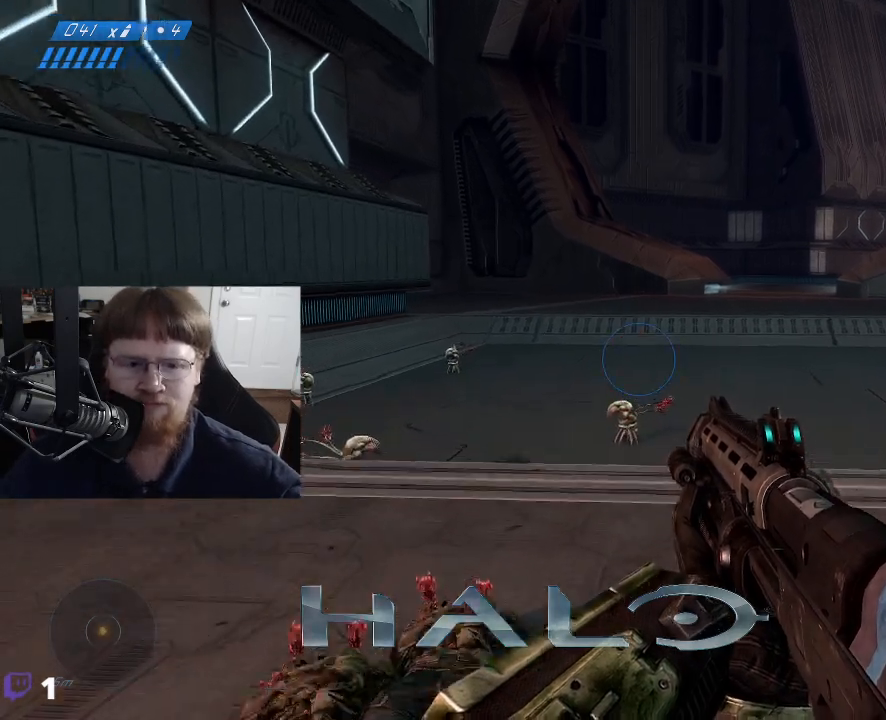
{"keys": [], "mouse": [], "mouse_move": "right", "events": [[467, "w", "up"]]}
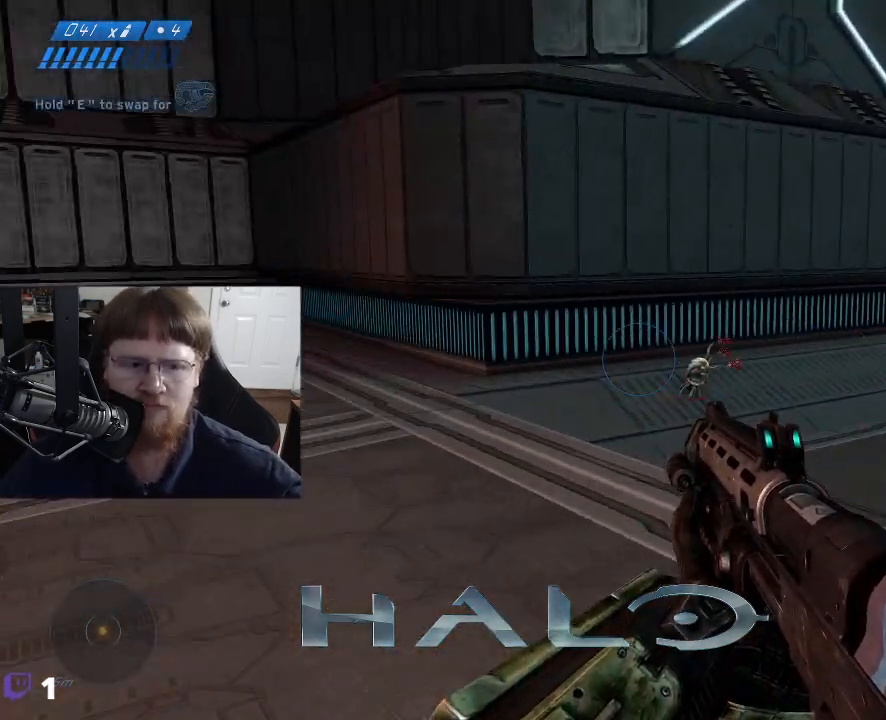
{"keys": ["w"], "mouse": [], "mouse_move": "right", "events": [[300, "w", "down"]]}
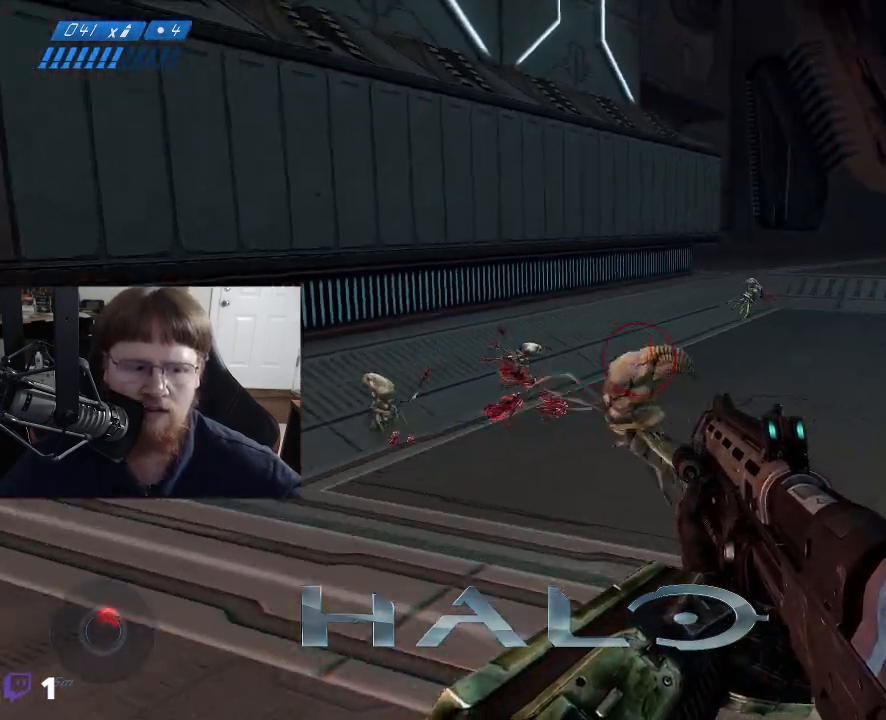
{"keys": [], "mouse": [], "mouse_move": "still", "events": [[317, "w", "up"]]}
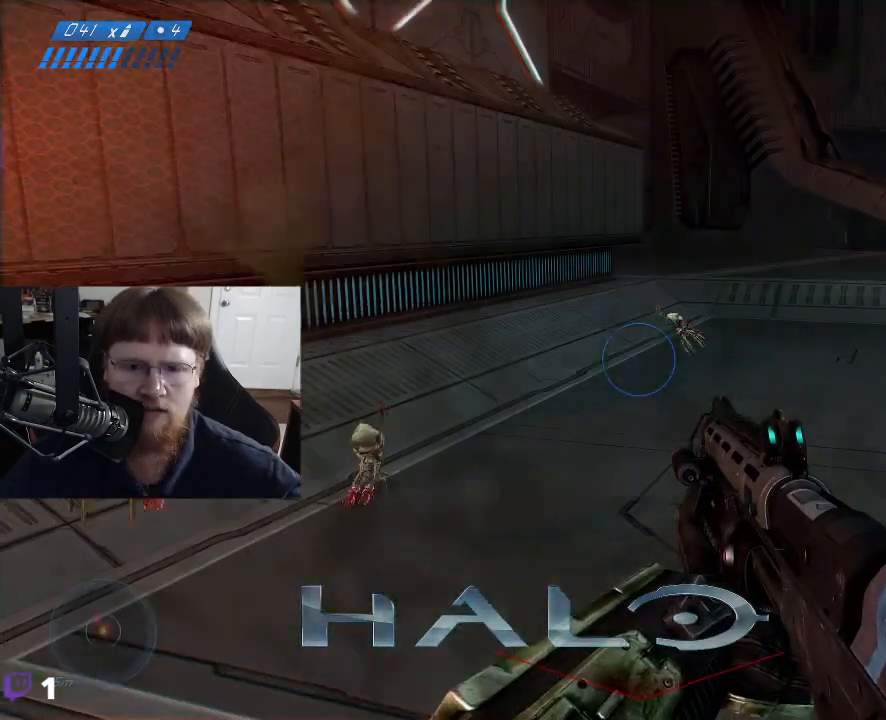
{"keys": [], "mouse": [], "mouse_move": "still", "events": [[100, "d", "down"], [150, "w", "down"], [233, "d", "up"], [333, "w", "up"]]}
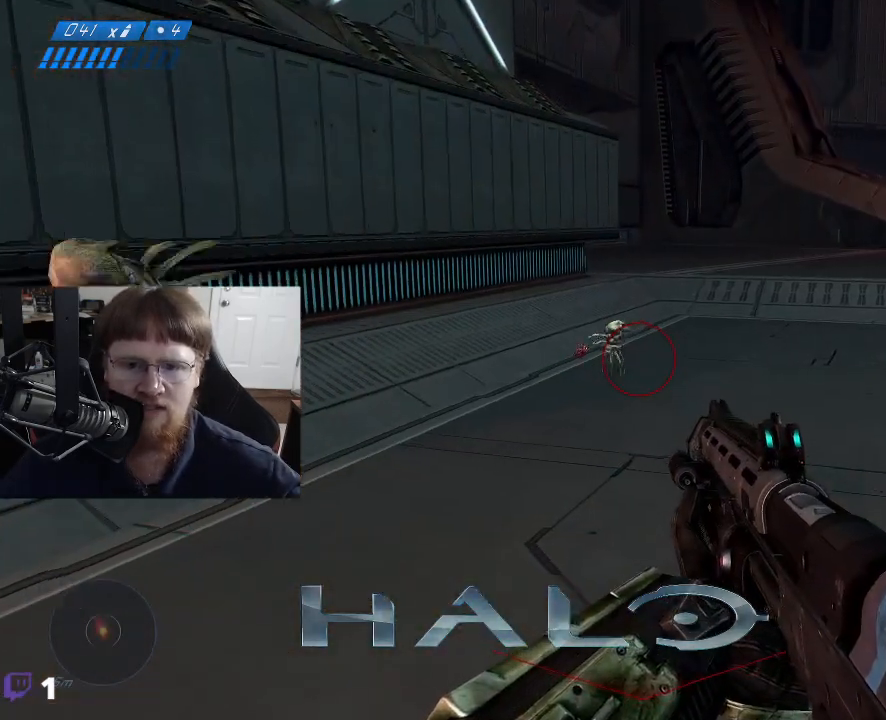
{"keys": ["w"], "mouse": [], "mouse_move": "still", "events": [[383, "a", "down"], [483, "a", "up"], [483, "w", "down"]]}
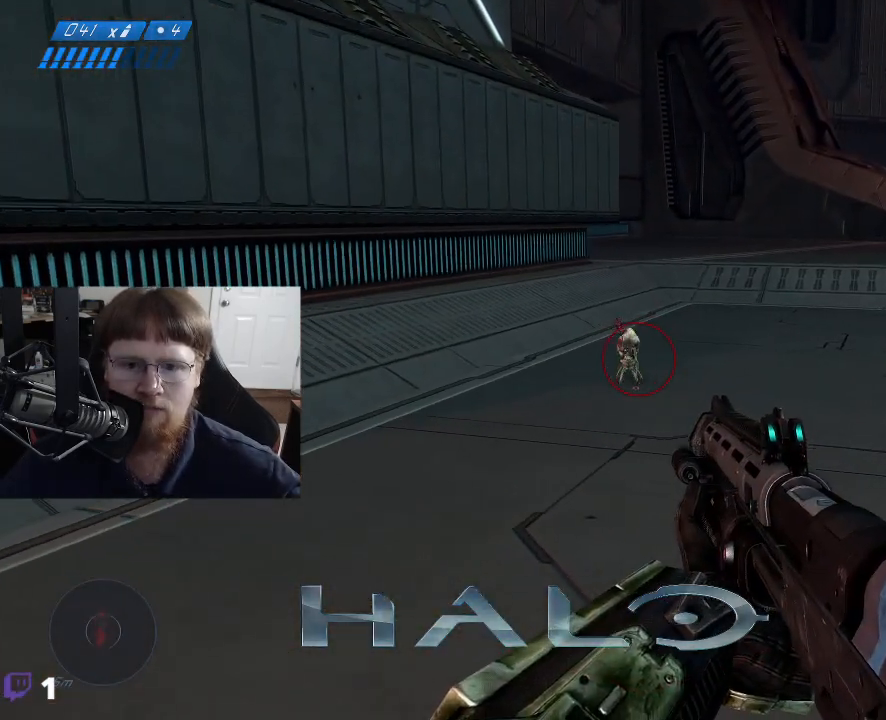
{"keys": ["w"], "mouse": [], "mouse_move": "still", "events": [[217, "w", "up"], [417, "w", "down"]]}
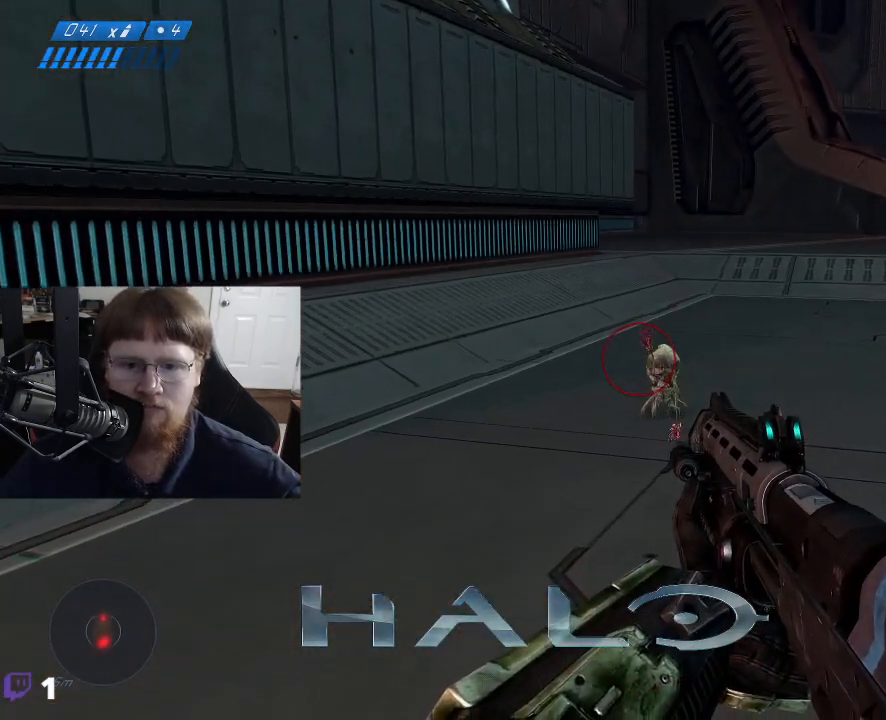
{"keys": [], "mouse": [], "mouse_move": "still", "events": [[333, "w", "up"]]}
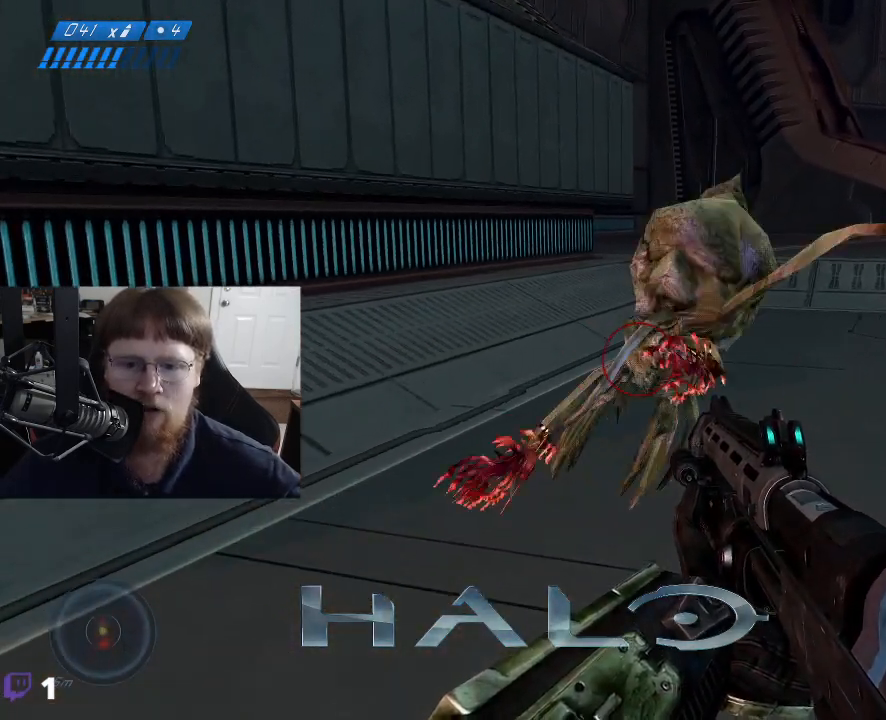
{"keys": [], "mouse": [], "mouse_move": "still", "events": []}